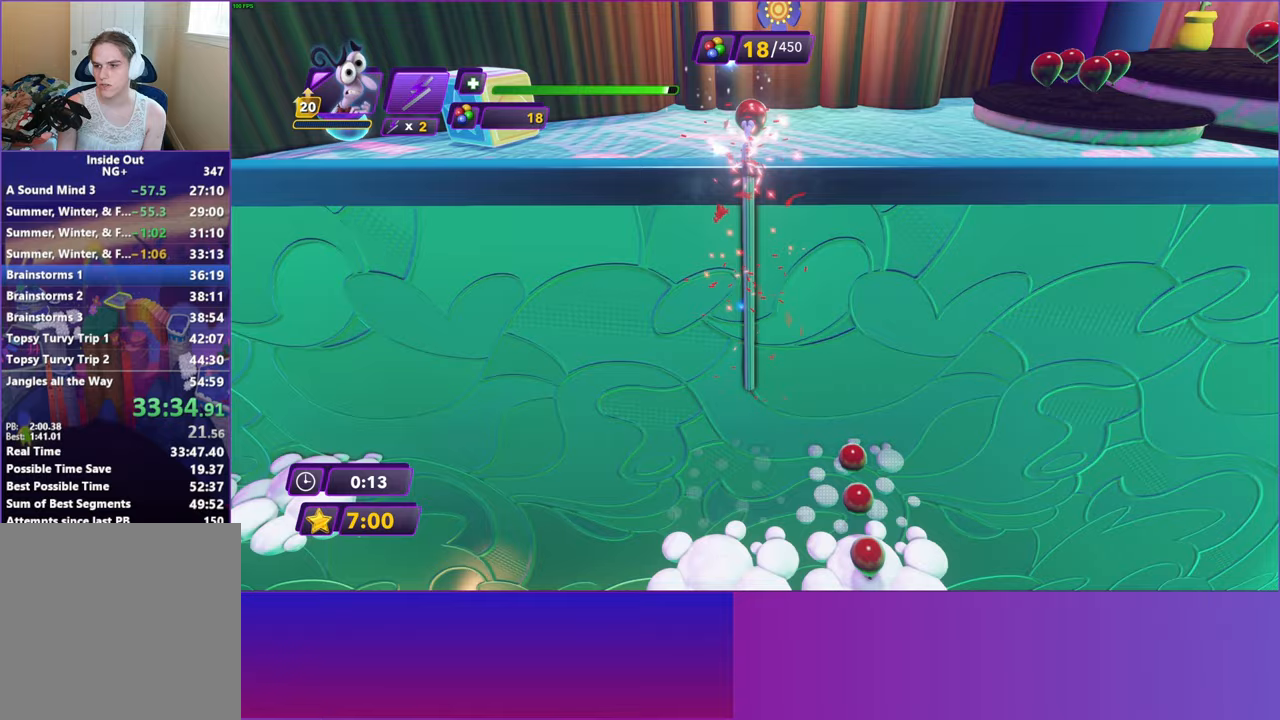
Gameplay with a controller (Xbox layout); each line is a JSON object with the inputs held at the frame after it. "events" lists button and stick changes between this image and that frame as [ms after this image, input, new state], when the widget could be followed in between. Not read: right_stick.
{"buttons": [], "left_stick": "up-right", "events": []}
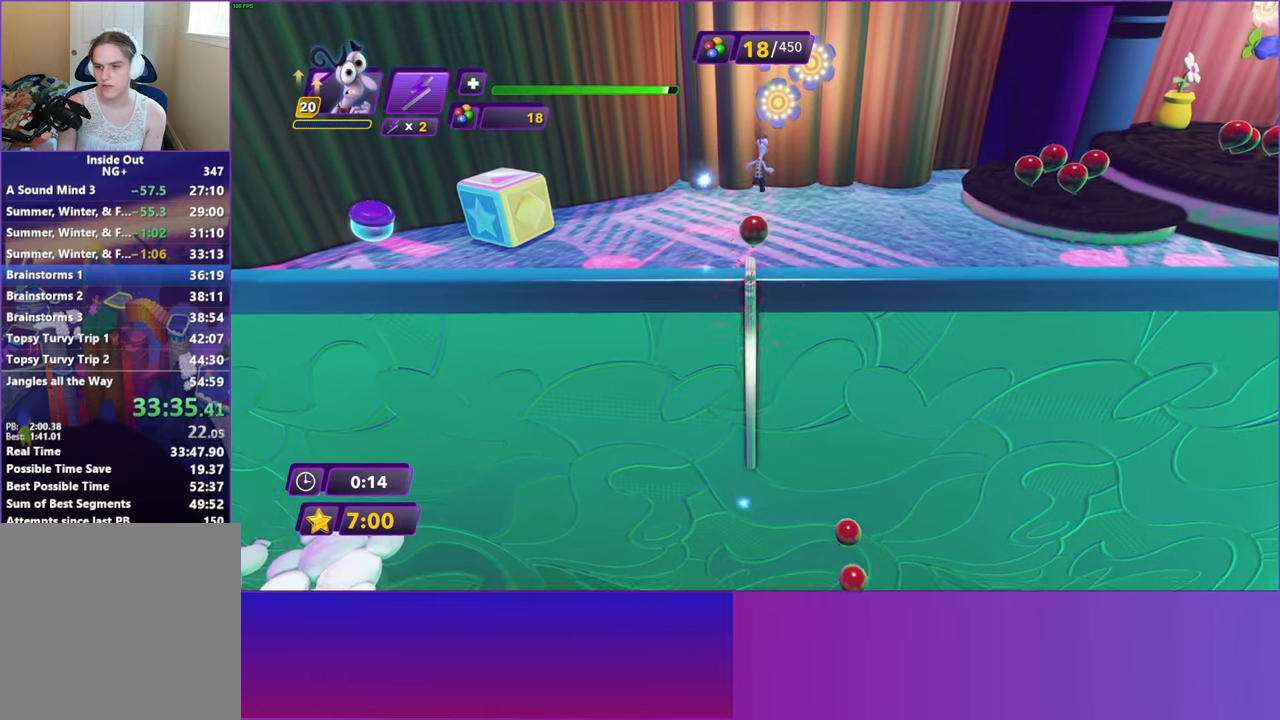
{"buttons": [], "left_stick": "right", "events": [[300, "B", "down"], [300, "left_stick", "right"], [383, "B", "up"]]}
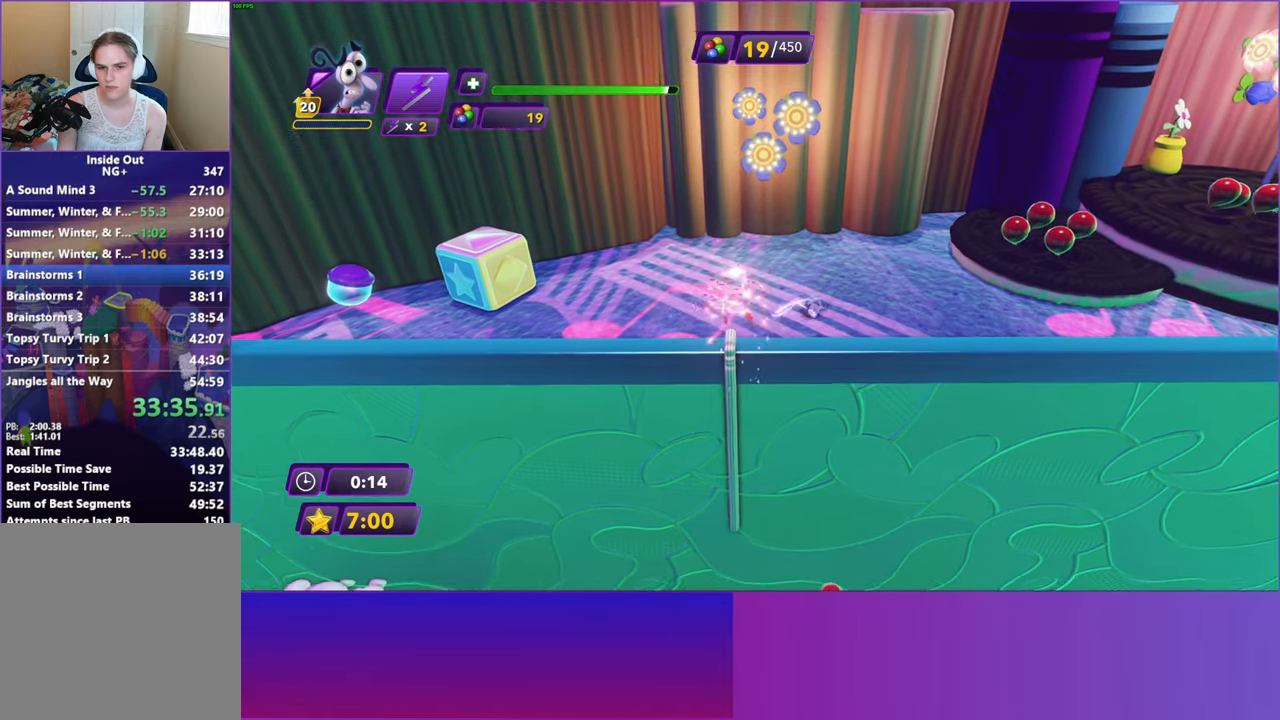
{"buttons": [], "left_stick": "right", "events": [[17, "B", "down"], [83, "B", "up"]]}
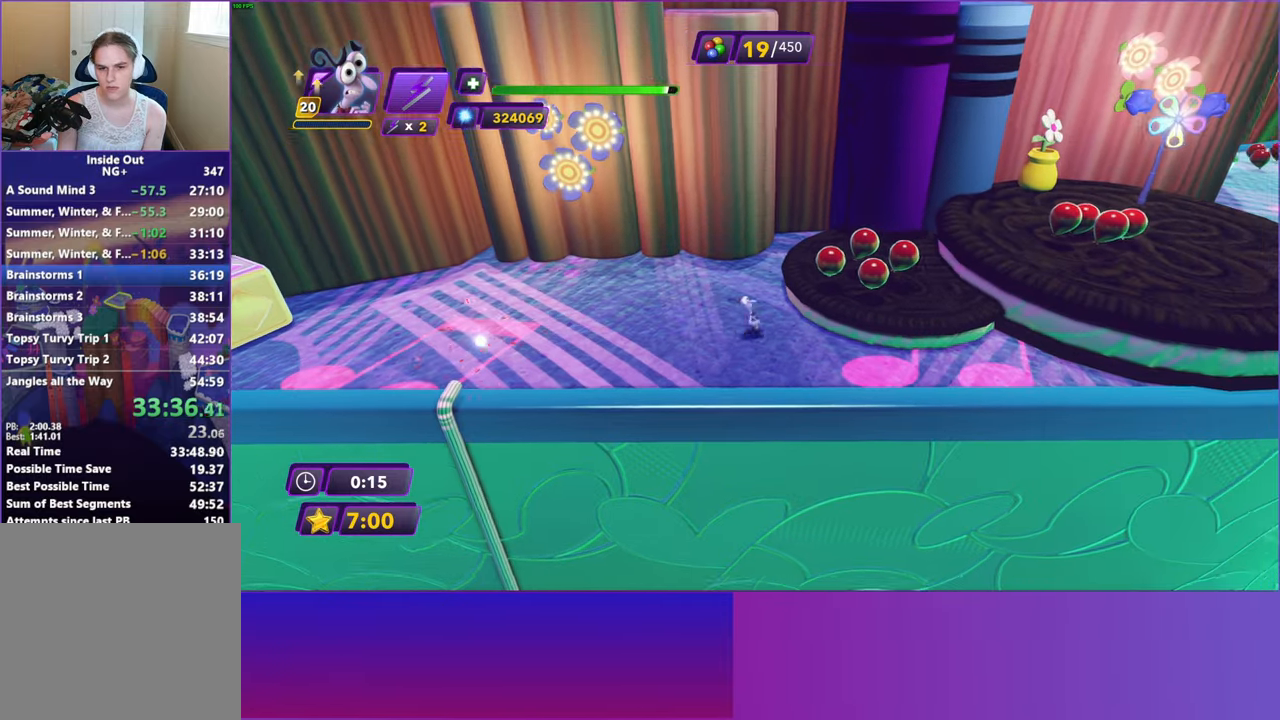
{"buttons": ["A"], "left_stick": "right", "events": [[33, "A", "down"], [150, "A", "up"], [450, "A", "down"]]}
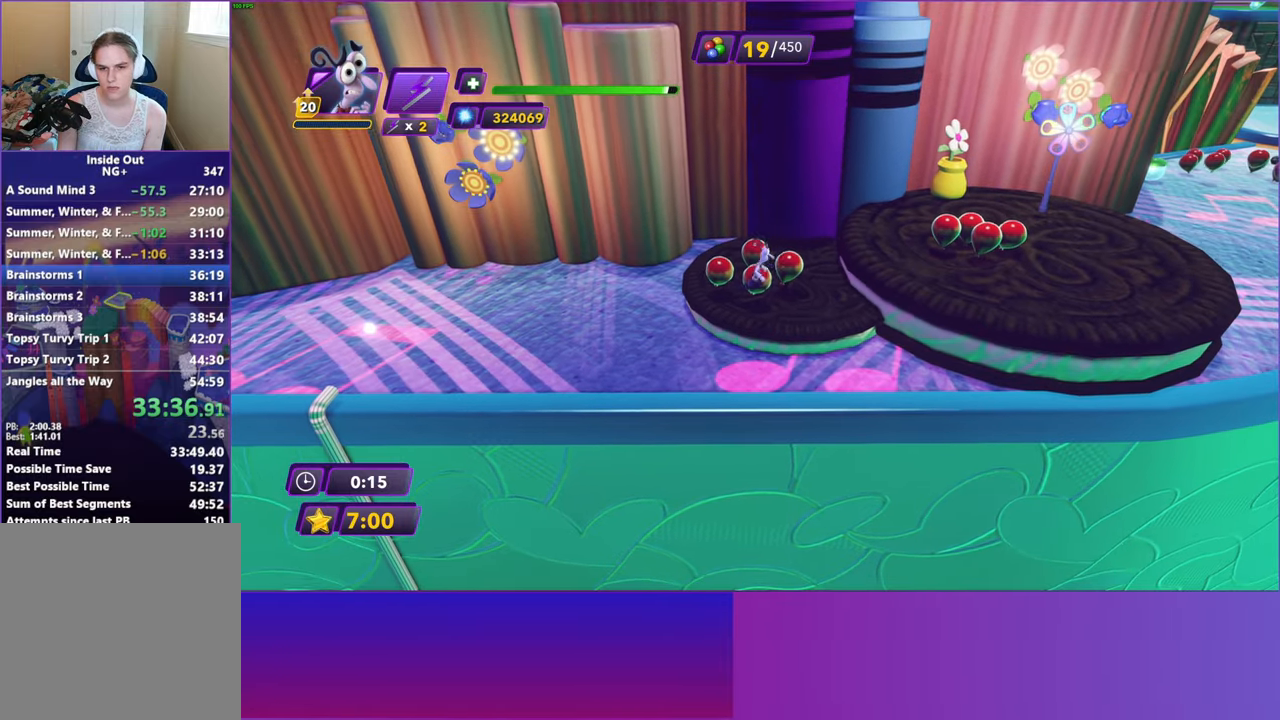
{"buttons": [], "left_stick": "right", "events": [[33, "A", "up"]]}
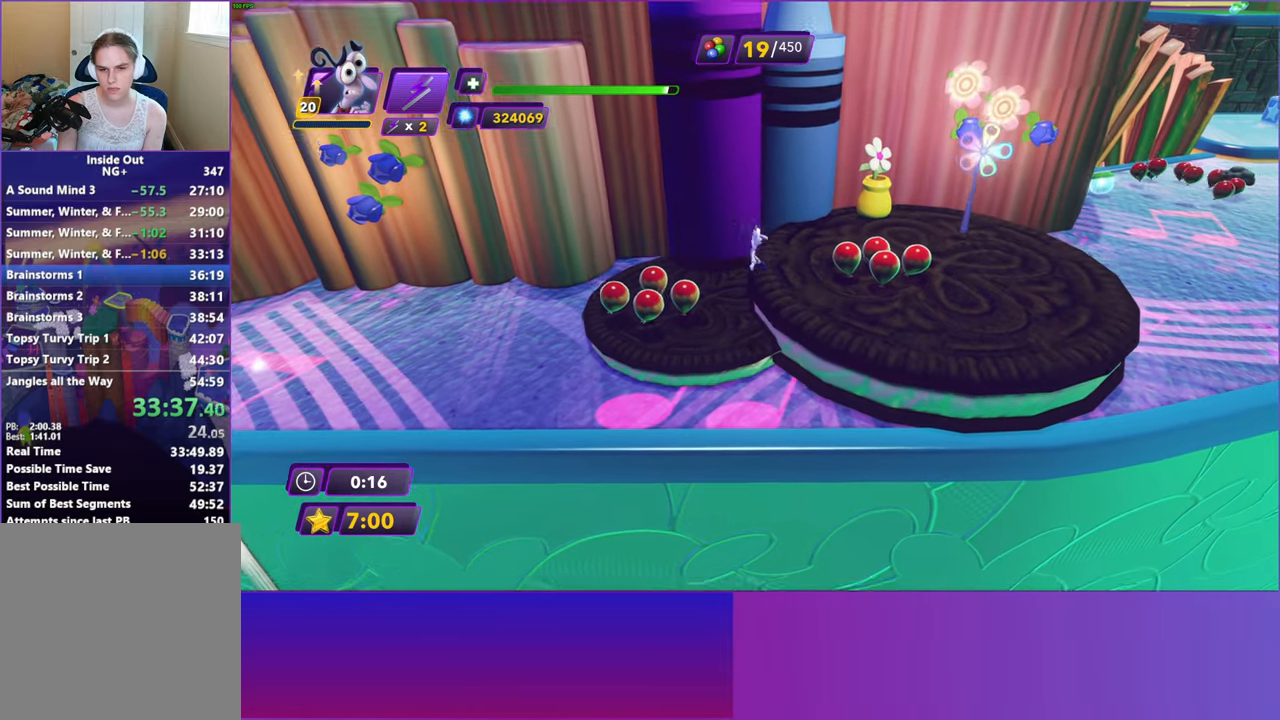
{"buttons": [], "left_stick": "right", "events": [[183, "B", "down"], [250, "B", "up"], [383, "B", "down"], [433, "B", "up"]]}
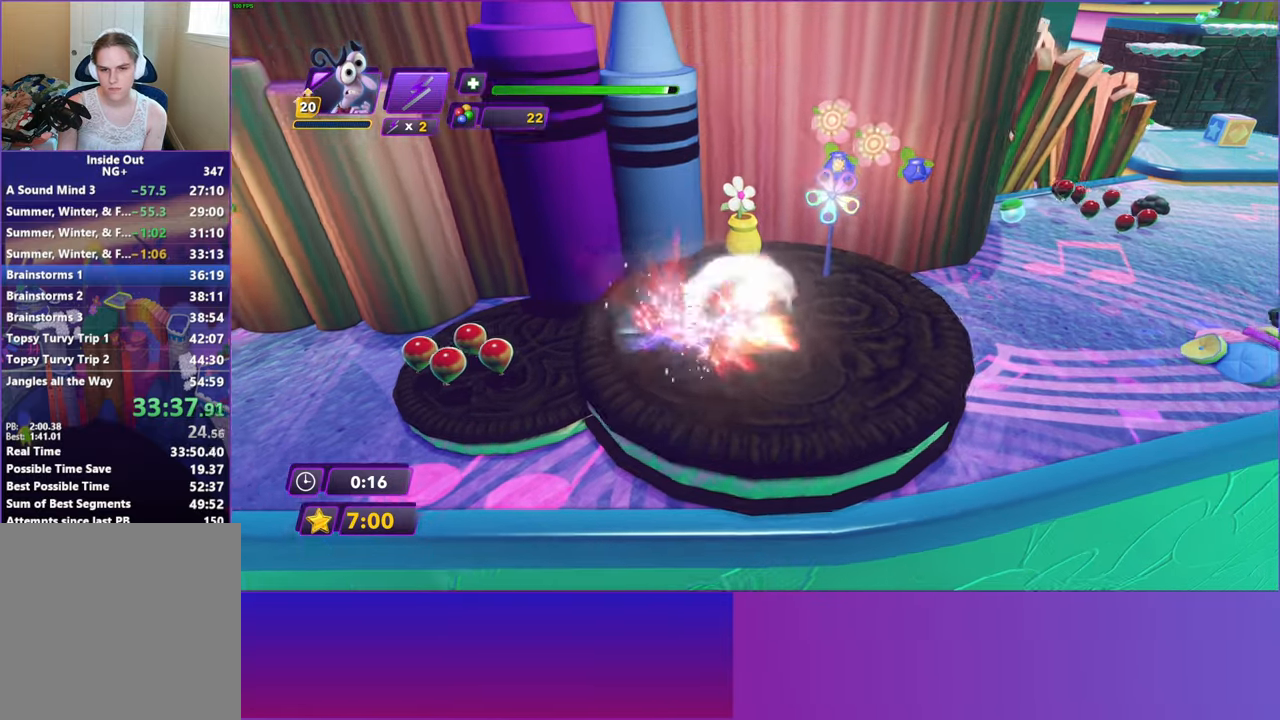
{"buttons": [], "left_stick": "right", "events": [[67, "B", "down"], [100, "B", "up"], [233, "B", "down"], [283, "B", "up"], [400, "B", "down"], [450, "B", "up"]]}
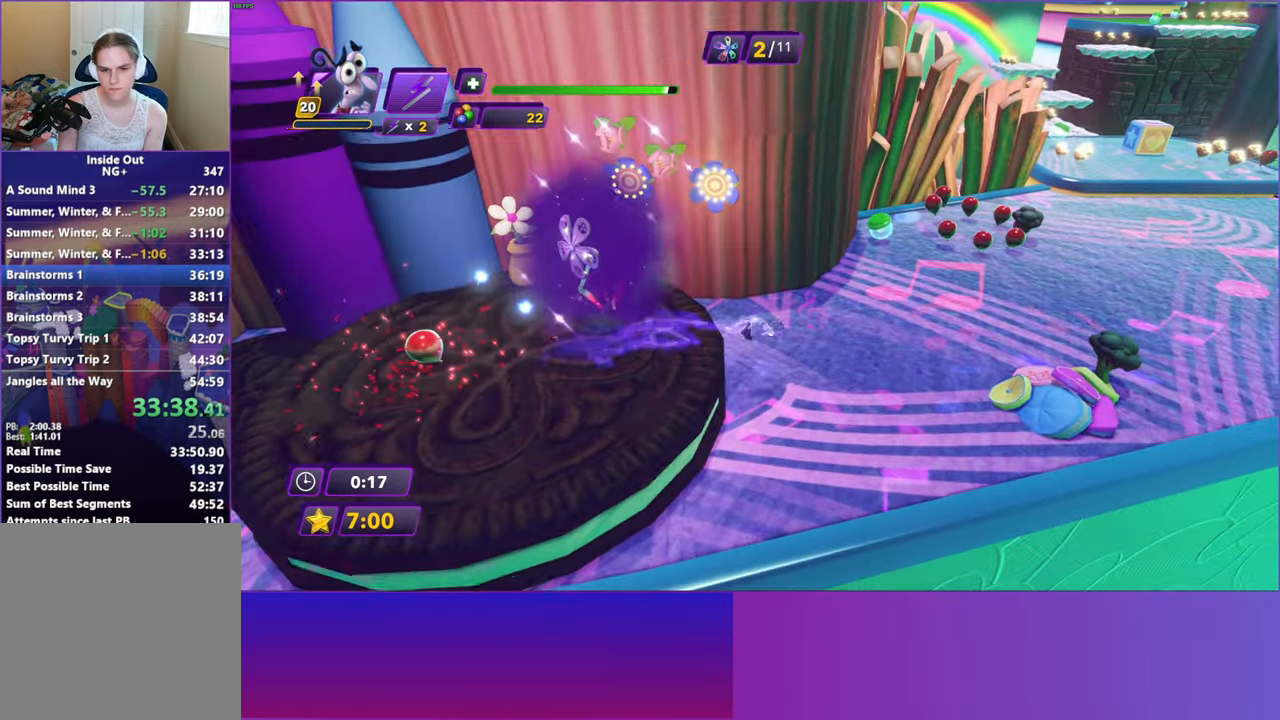
{"buttons": [], "left_stick": "right", "events": [[67, "B", "down"], [133, "B", "up"], [233, "B", "down"], [300, "B", "up"], [400, "B", "down"], [467, "B", "up"]]}
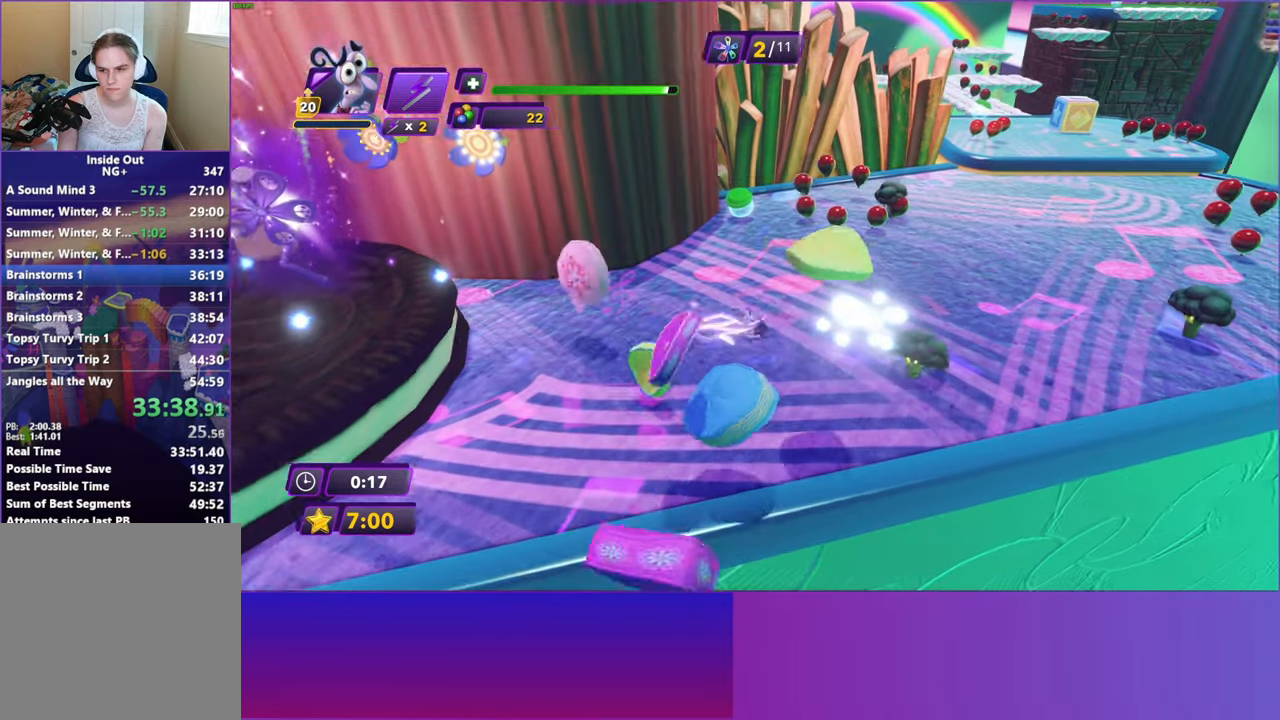
{"buttons": ["B"], "left_stick": "up-right", "events": [[67, "B", "down"], [133, "B", "up"], [250, "B", "down"], [283, "B", "up"], [383, "Y", "down"], [383, "left_stick", "up-right"], [500, "B", "down"], [500, "Y", "up"]]}
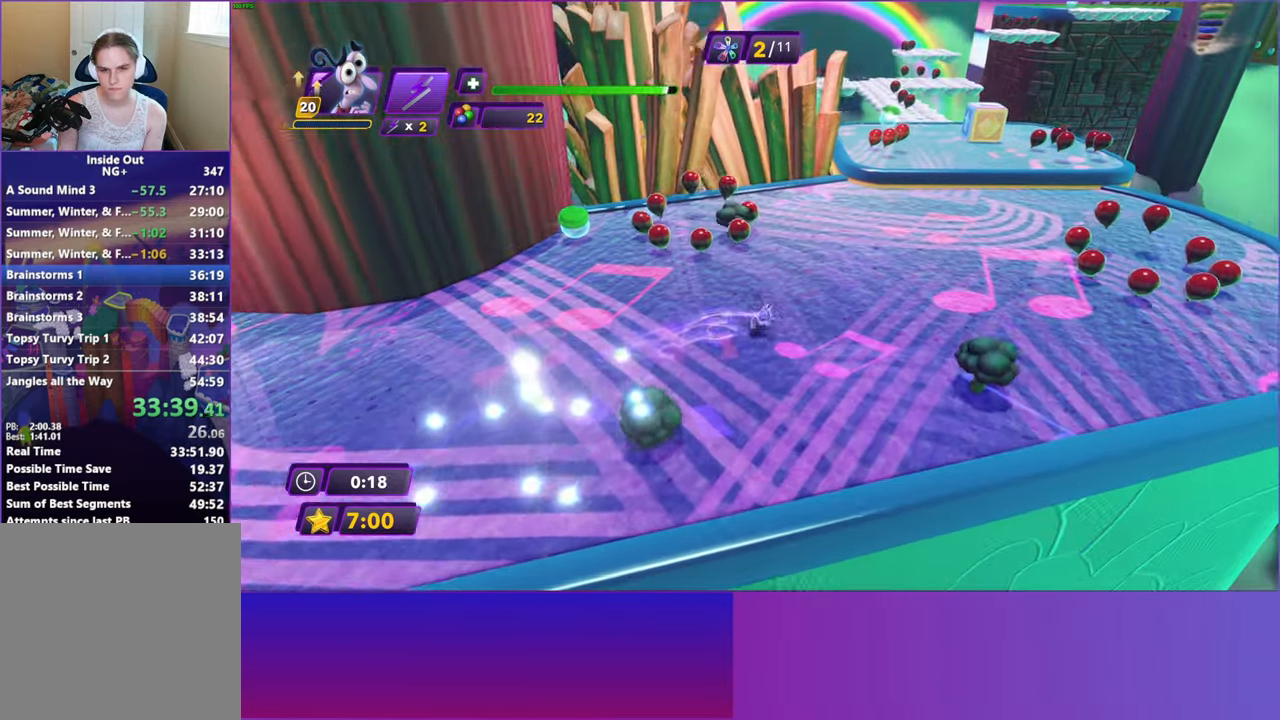
{"buttons": [], "left_stick": "up-right", "events": [[50, "B", "up"], [150, "B", "down"], [233, "B", "up"], [350, "B", "down"], [417, "B", "up"]]}
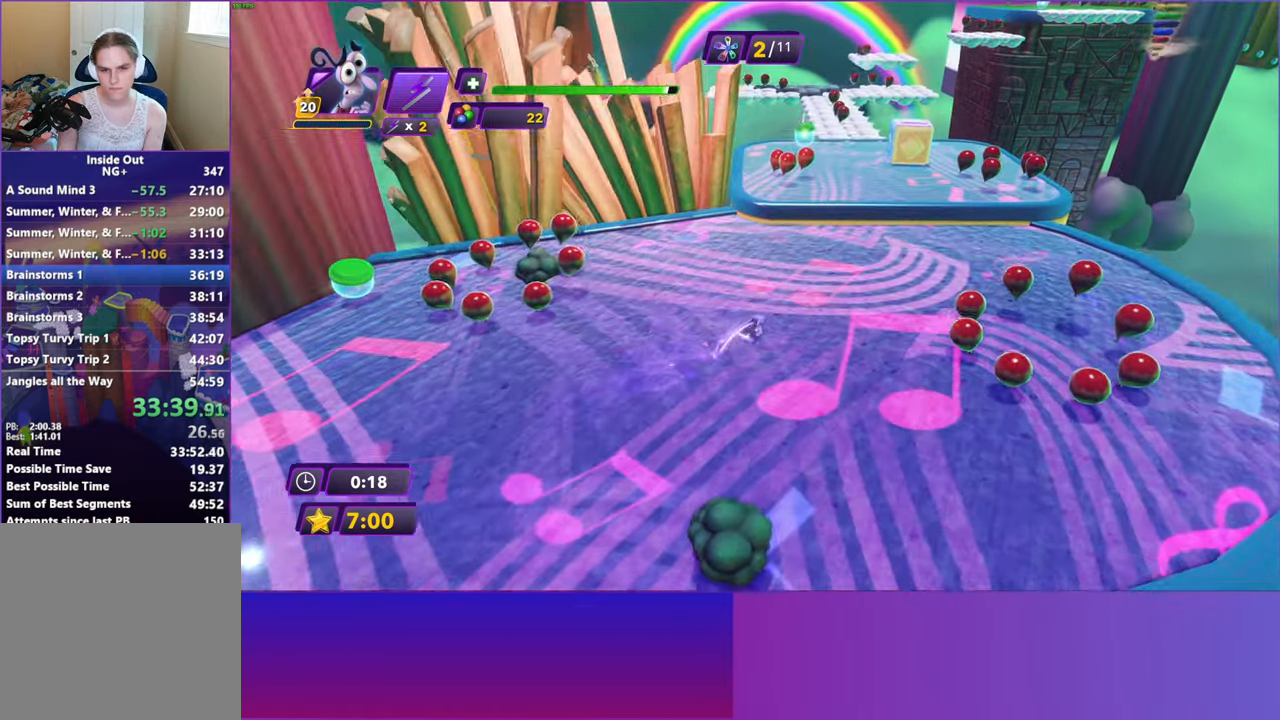
{"buttons": [], "left_stick": "up", "events": [[33, "B", "down"], [117, "B", "up"], [217, "left_stick", "up"]]}
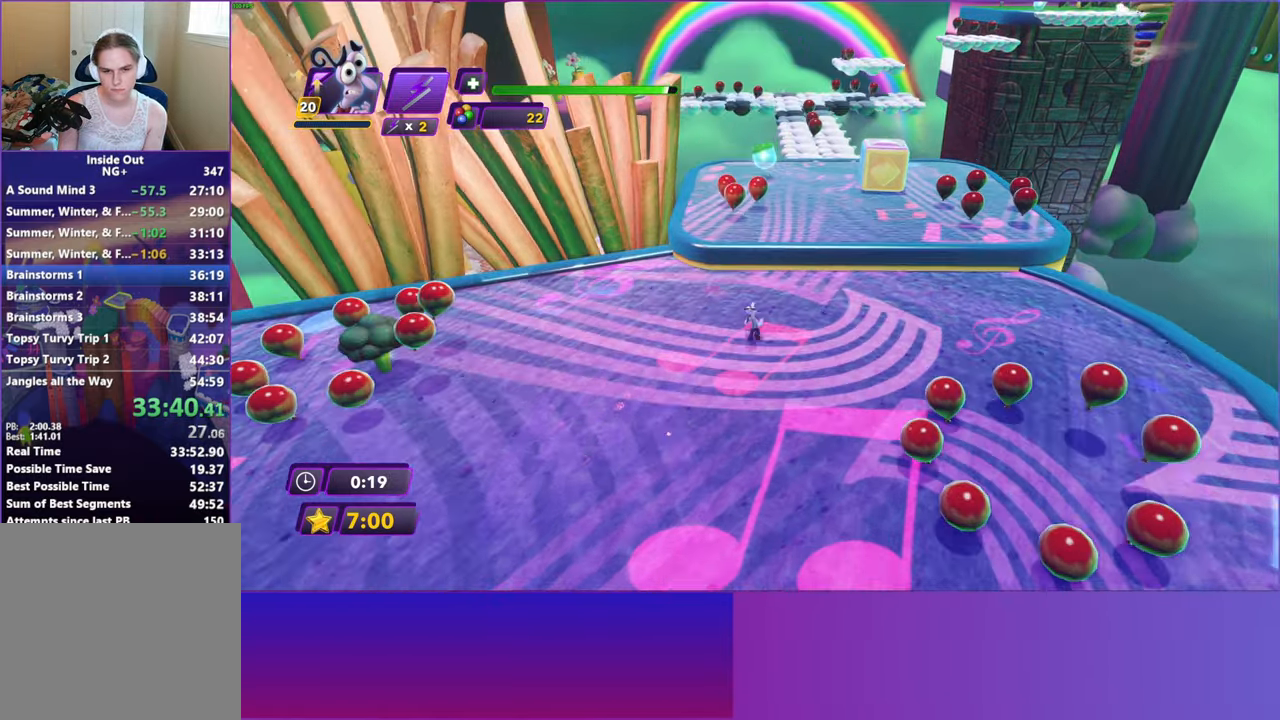
{"buttons": [], "left_stick": "up", "events": [[117, "A", "down"], [217, "A", "up"]]}
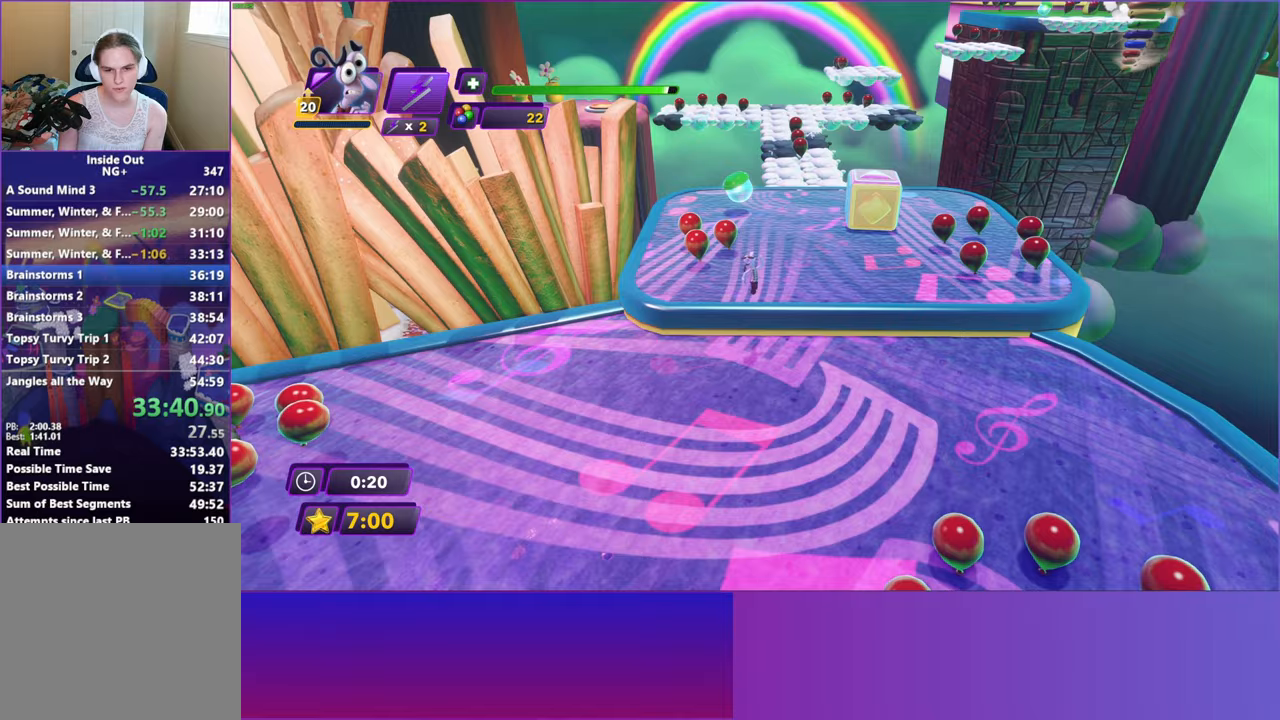
{"buttons": [], "left_stick": "up", "events": [[217, "B", "down"], [300, "B", "up"], [417, "B", "down"], [500, "B", "up"]]}
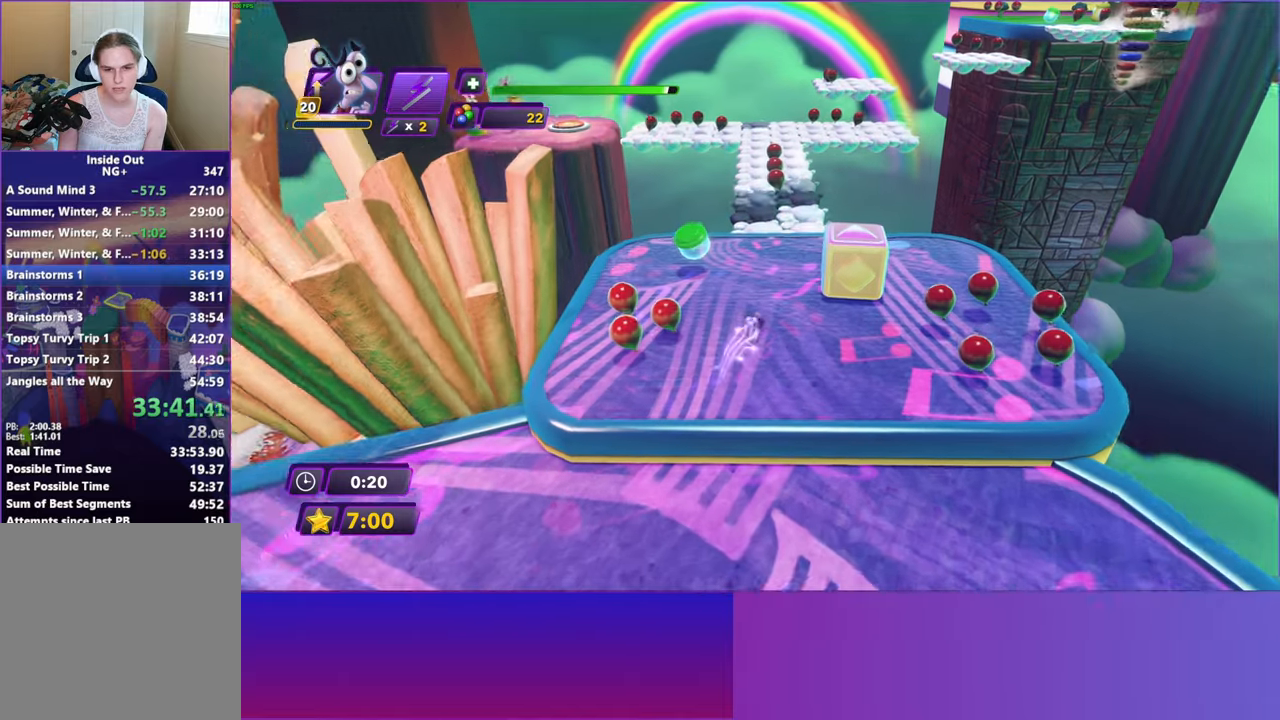
{"buttons": ["B"], "left_stick": "up", "events": [[100, "B", "down"], [167, "B", "up"], [283, "B", "down"], [367, "B", "up"], [467, "B", "down"]]}
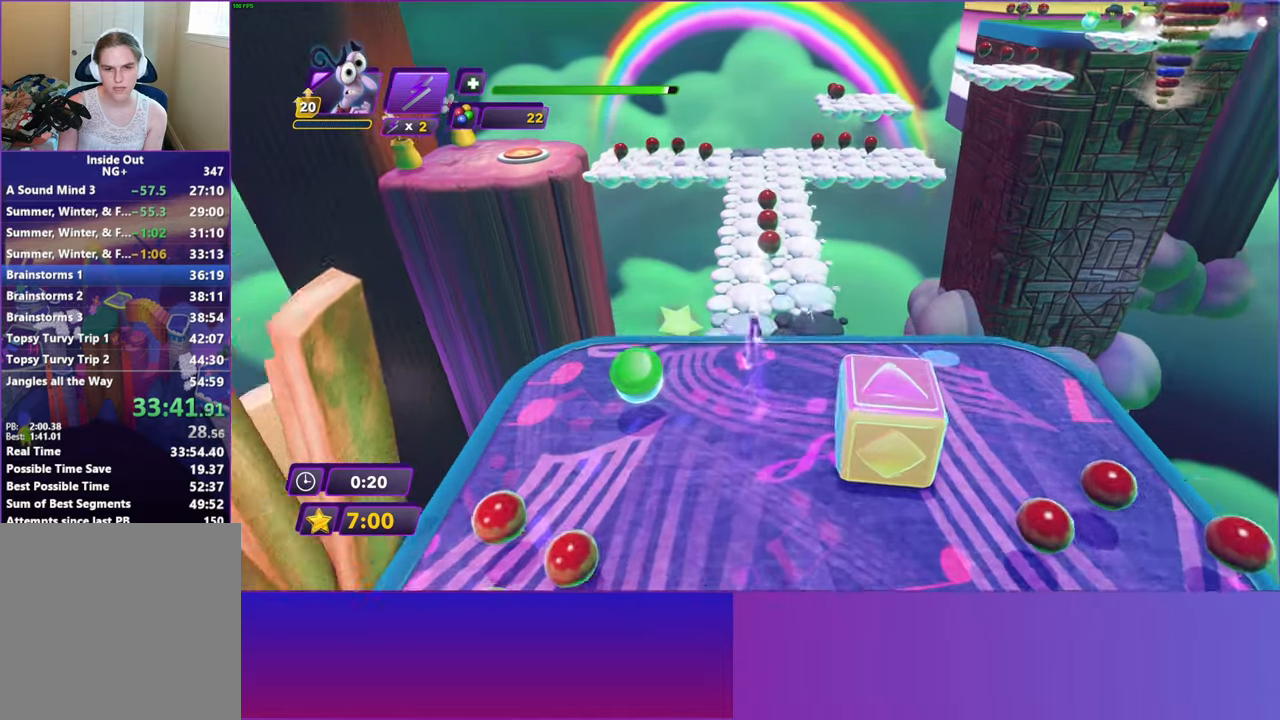
{"buttons": [], "left_stick": "up", "events": [[33, "B", "up"], [150, "B", "down"], [233, "B", "up"], [333, "B", "down"], [417, "B", "up"]]}
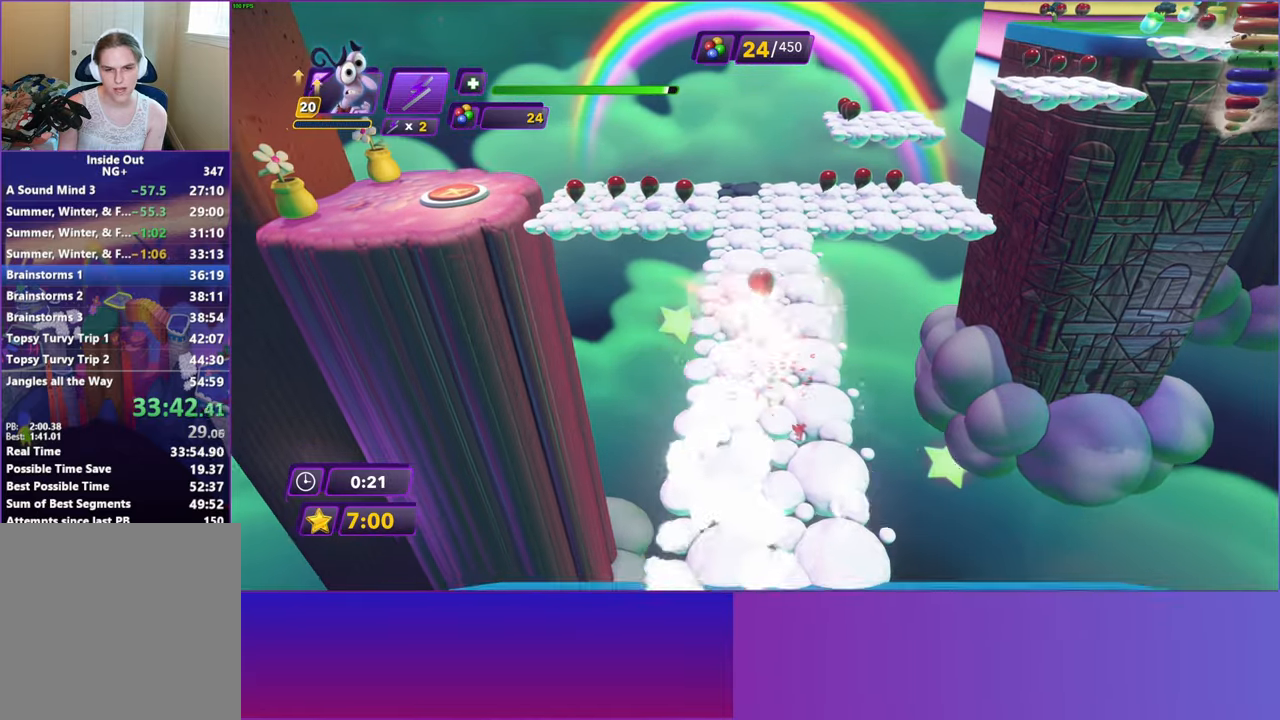
{"buttons": [], "left_stick": "up", "events": []}
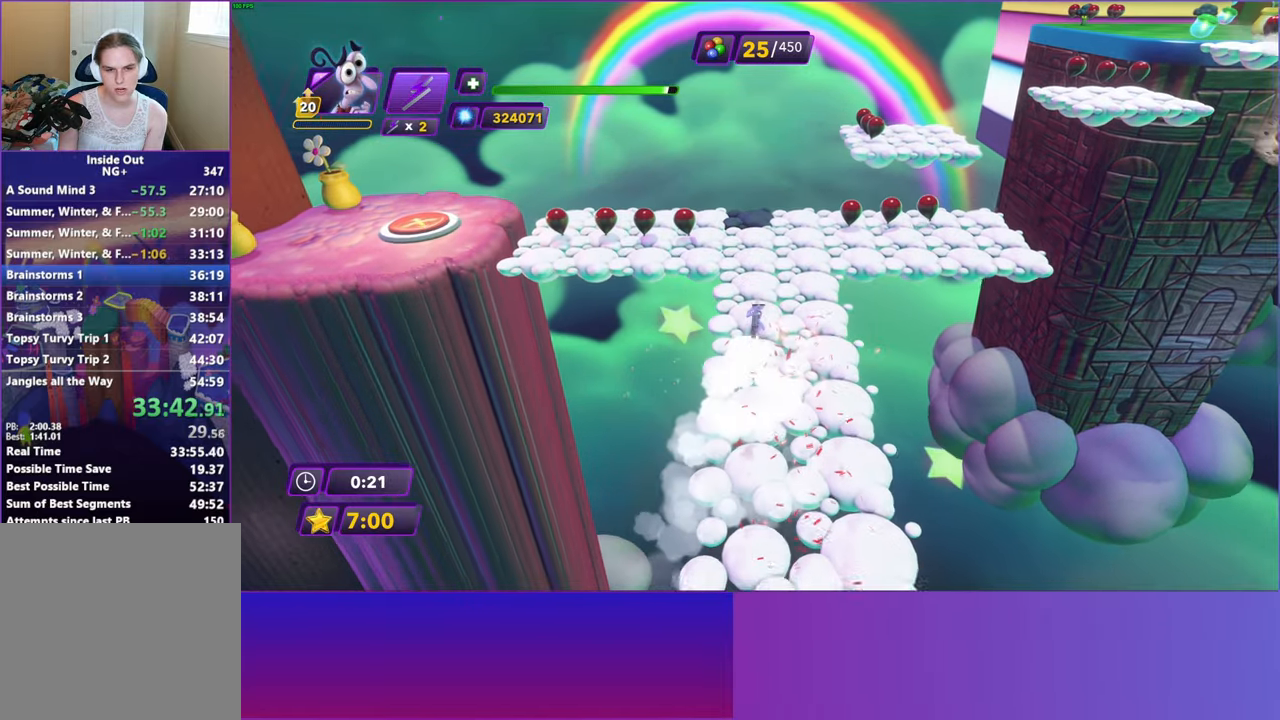
{"buttons": [], "left_stick": "up-left", "events": [[333, "left_stick", "up-left"]]}
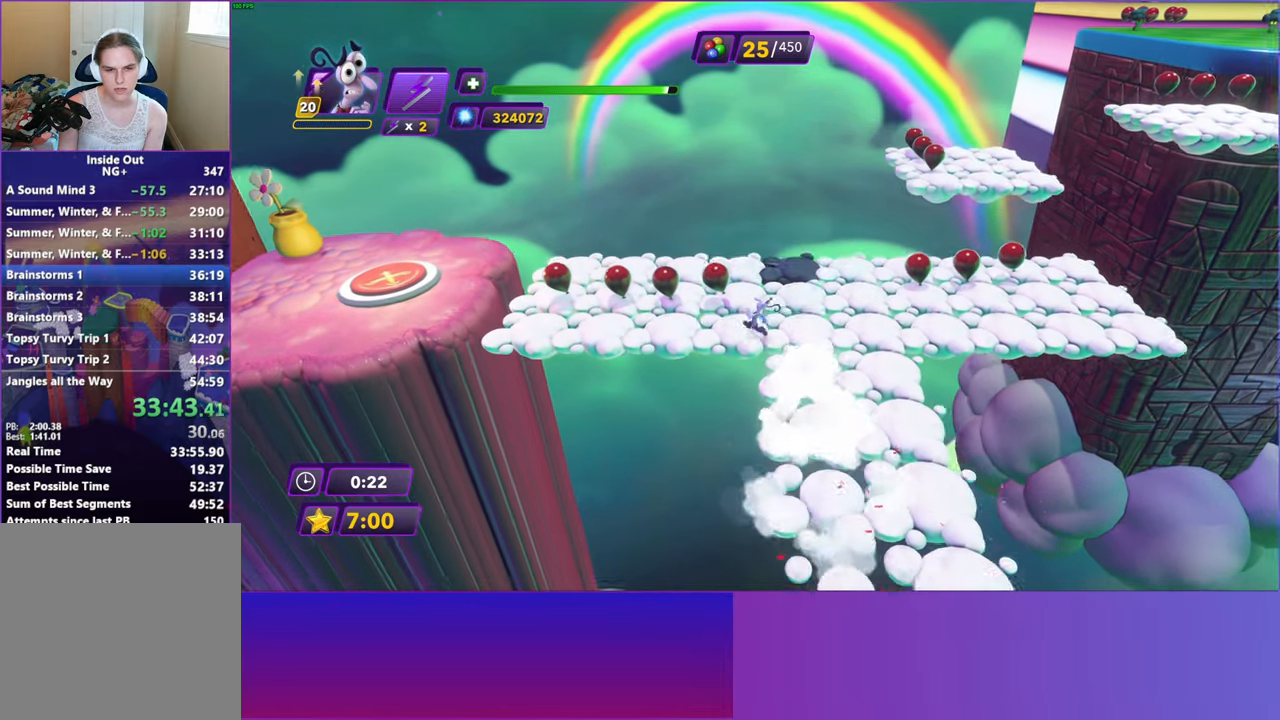
{"buttons": [], "left_stick": "left", "events": [[33, "left_stick", "left"]]}
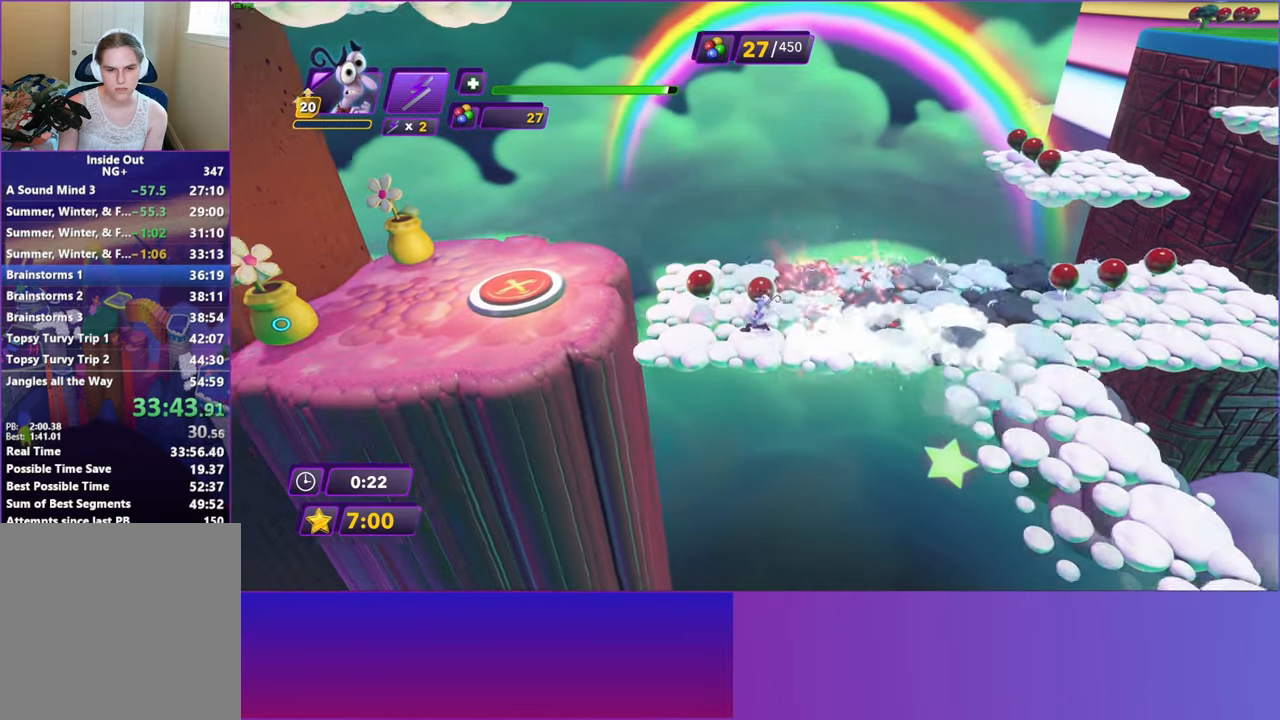
{"buttons": [], "left_stick": "left", "events": [[50, "A", "down"], [167, "A", "up"], [317, "A", "down"], [417, "A", "up"]]}
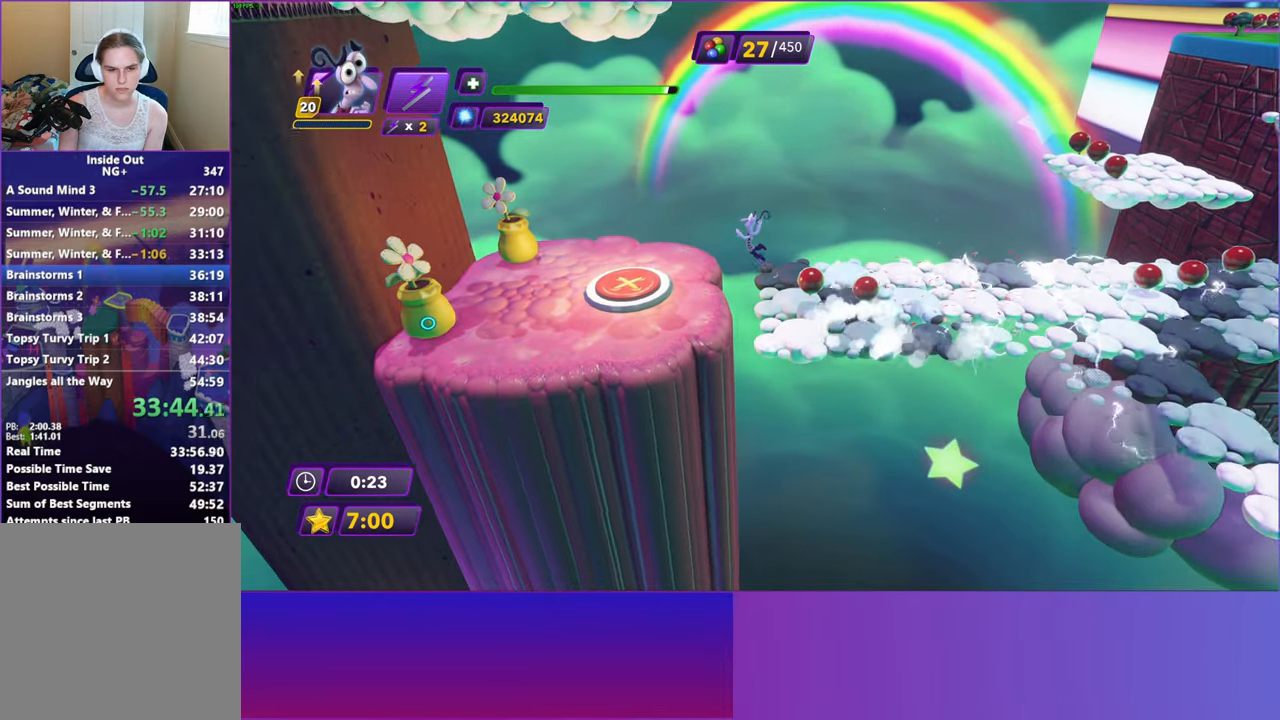
{"buttons": [], "left_stick": "left", "events": []}
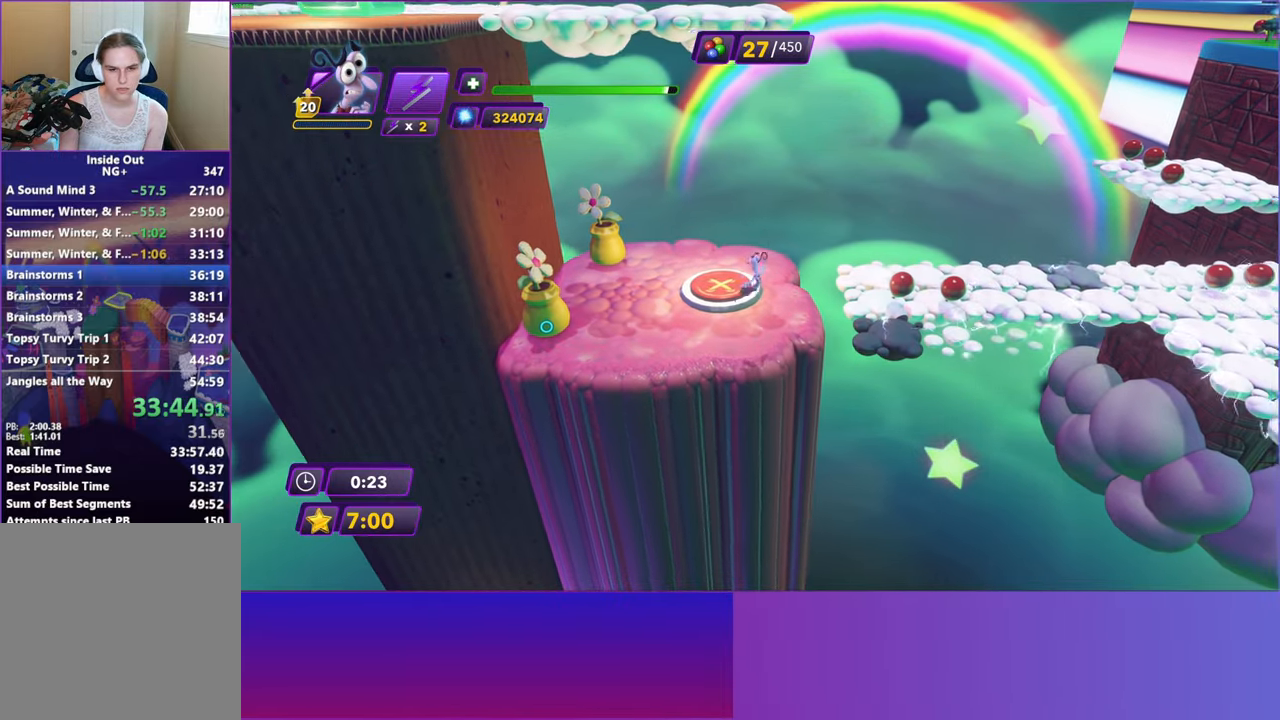
{"buttons": [], "left_stick": "up-right", "events": [[233, "left_stick", "up-left"], [417, "Y", "down"], [417, "left_stick", "up-right"], [500, "Y", "up"]]}
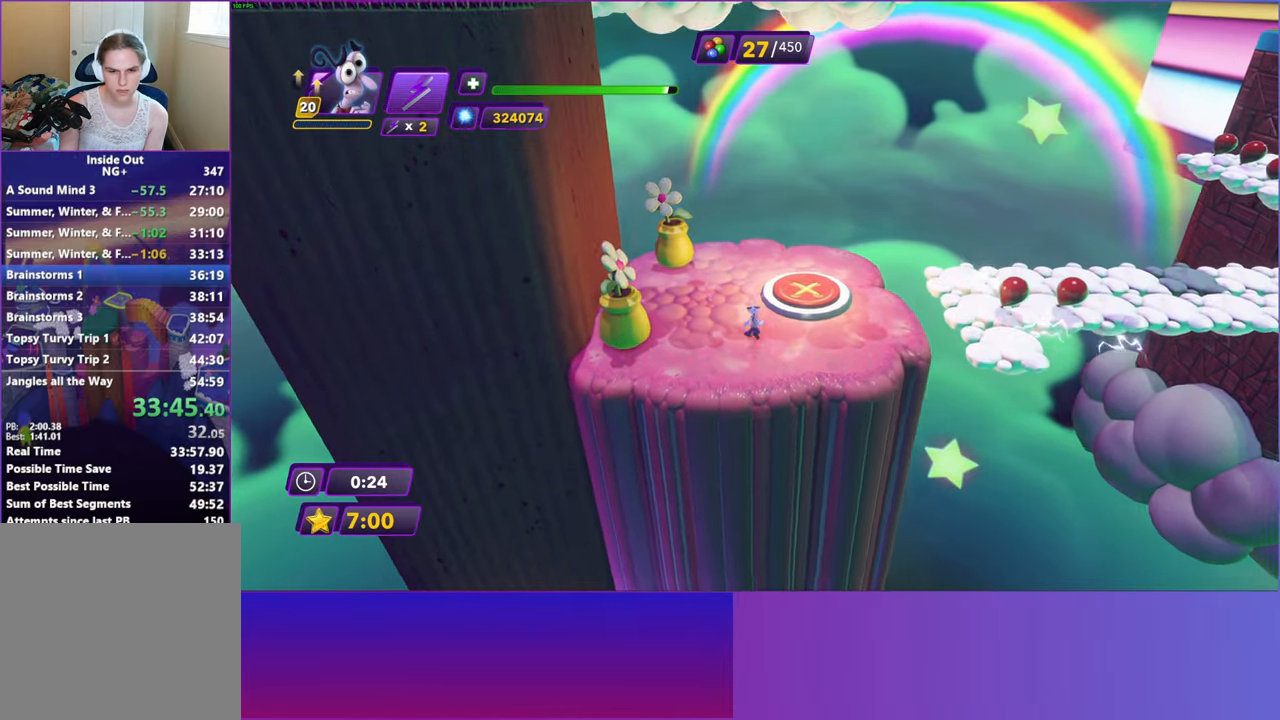
{"buttons": [], "left_stick": "right", "events": [[167, "left_stick", "right"]]}
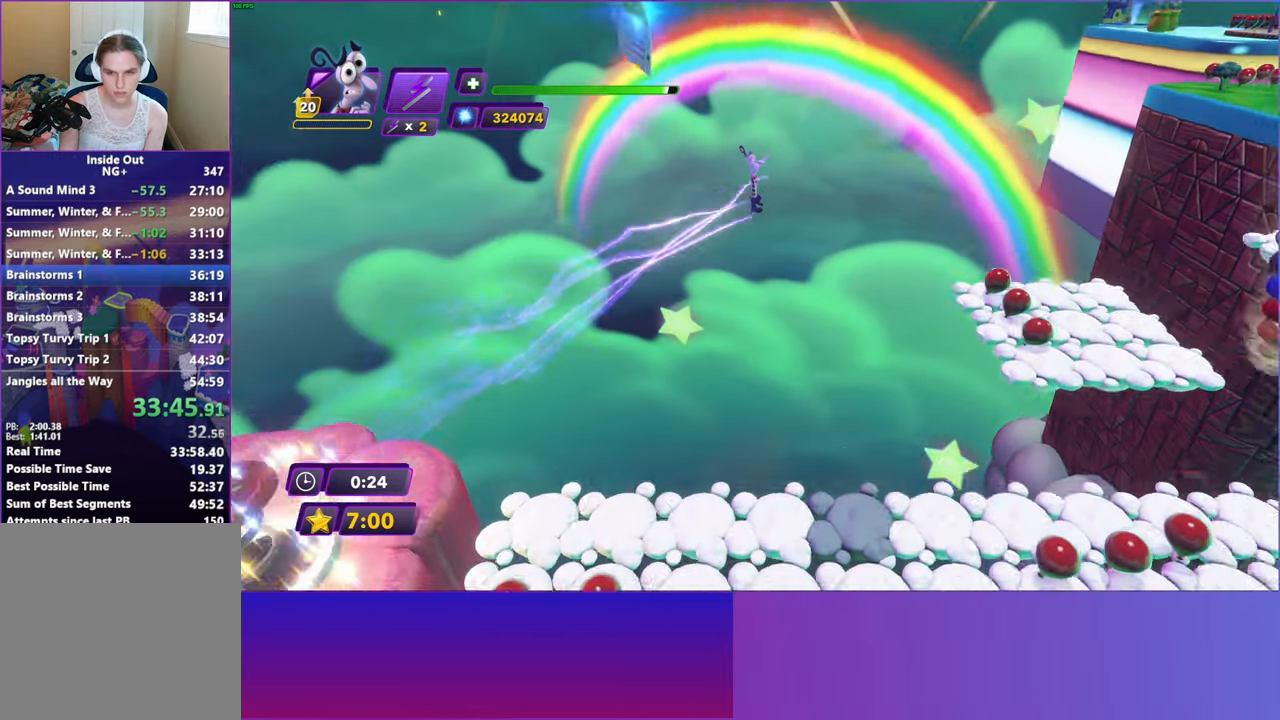
{"buttons": [], "left_stick": "right", "events": []}
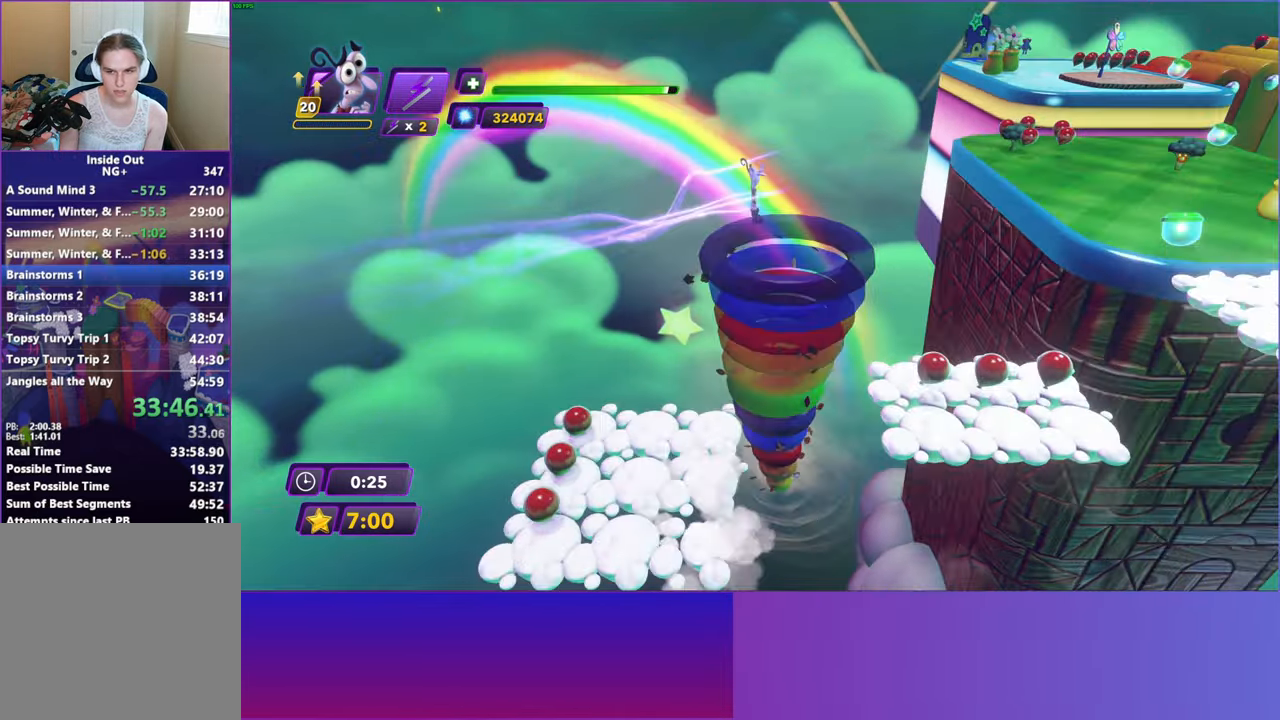
{"buttons": [], "left_stick": "up-right", "events": [[400, "left_stick", "up-right"]]}
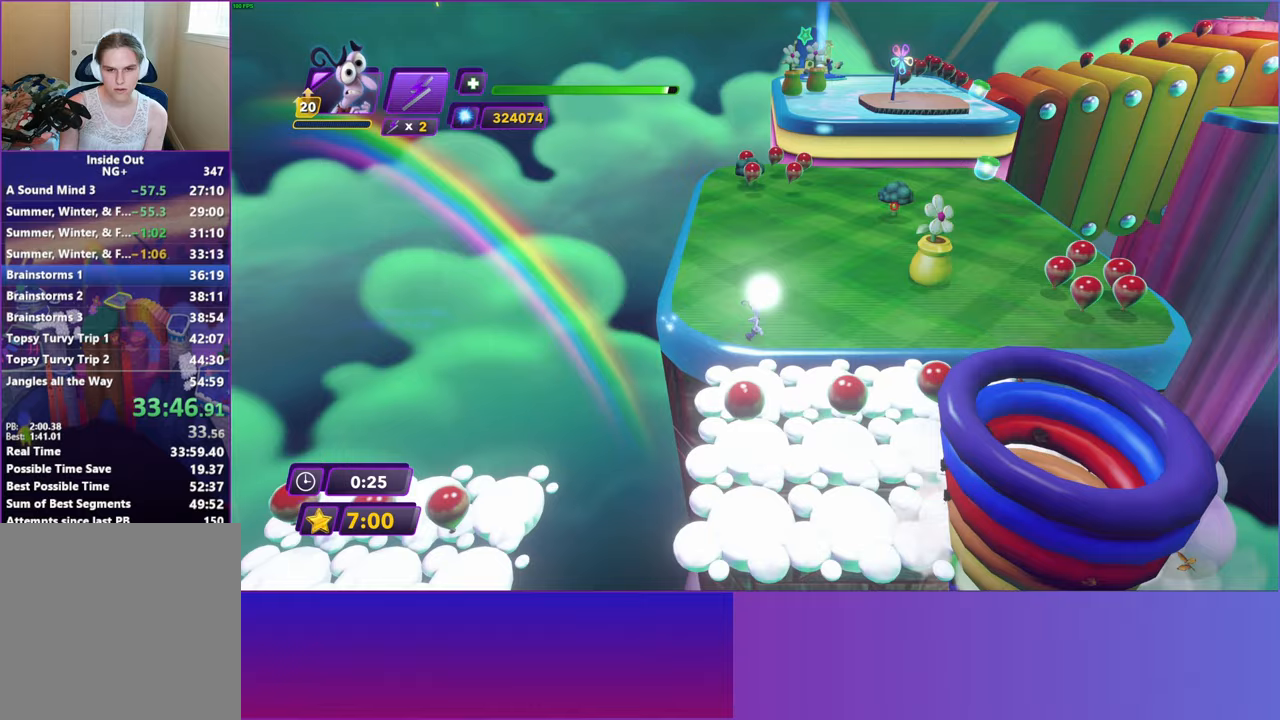
{"buttons": [], "left_stick": "up-right", "events": [[133, "B", "down"], [233, "B", "up"], [333, "B", "down"], [417, "B", "up"]]}
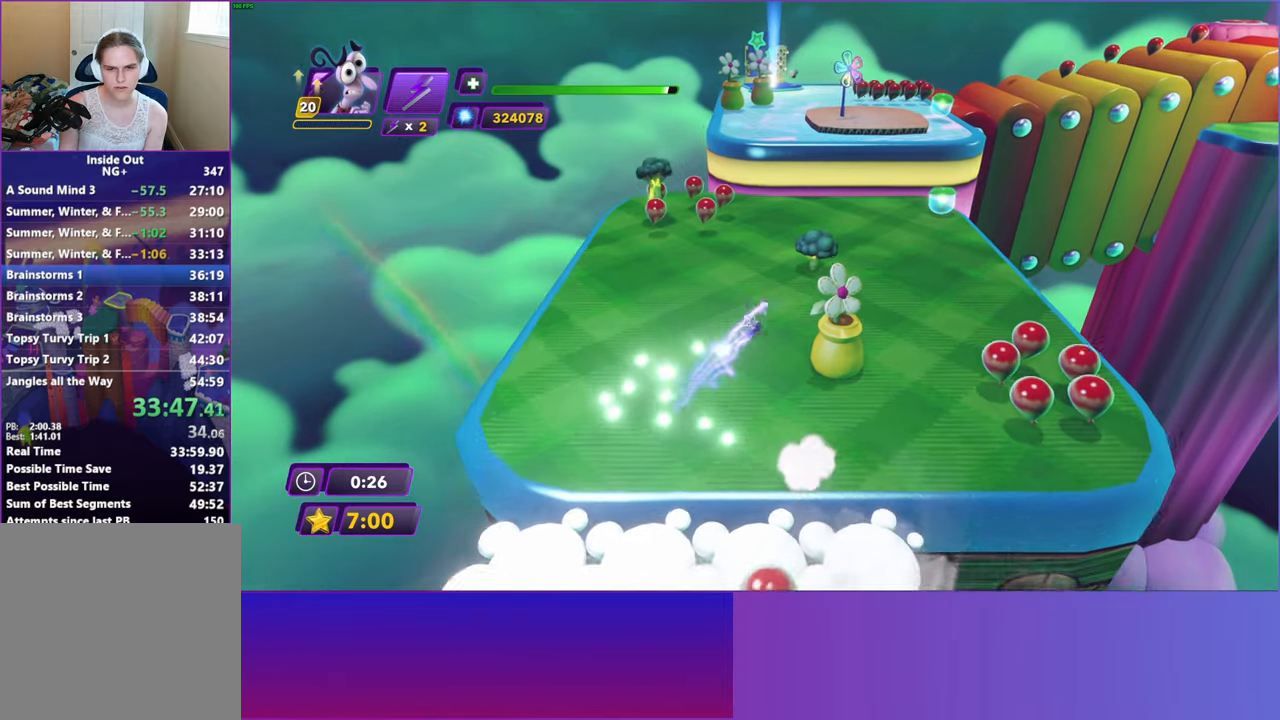
{"buttons": ["B"], "left_stick": "up", "events": [[33, "B", "down"], [100, "B", "up"], [100, "left_stick", "up"], [200, "Y", "down"], [267, "B", "down"], [267, "Y", "up"], [333, "B", "up"], [450, "B", "down"]]}
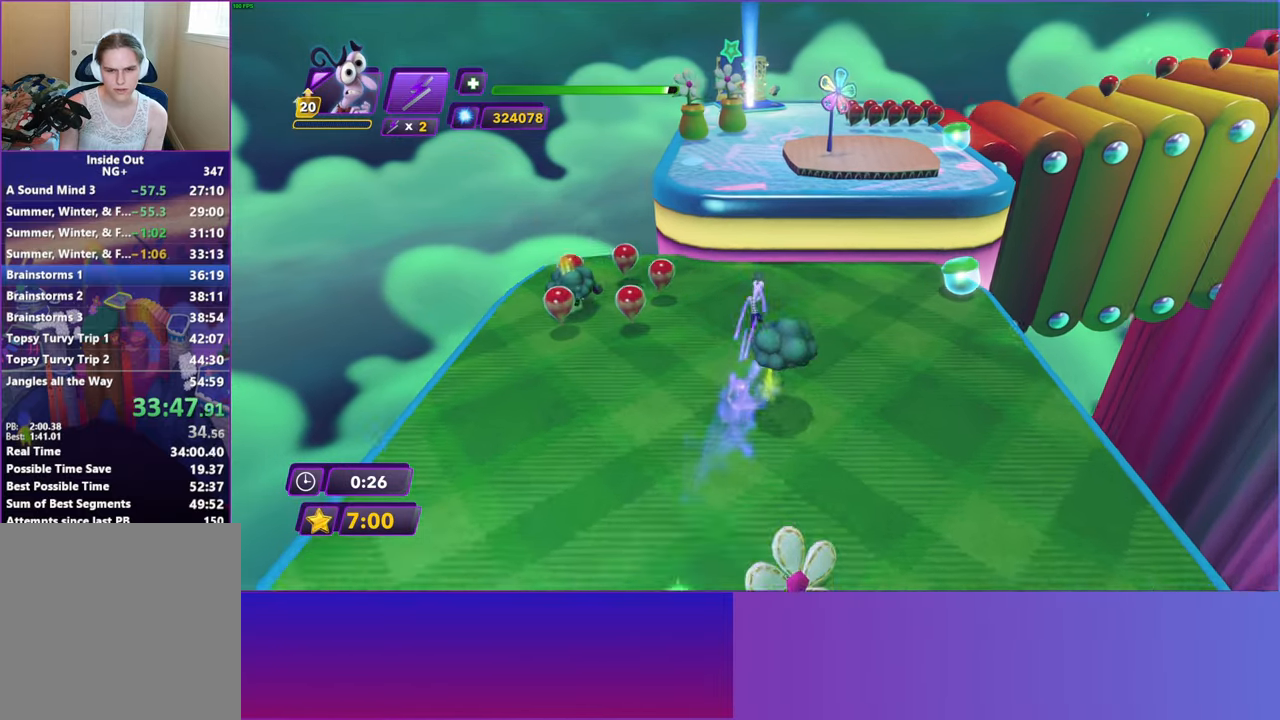
{"buttons": ["A"], "left_stick": "right", "events": [[17, "left_stick", "up-right"], [33, "B", "up"], [167, "B", "down"], [217, "B", "up"], [367, "left_stick", "right"], [467, "A", "down"]]}
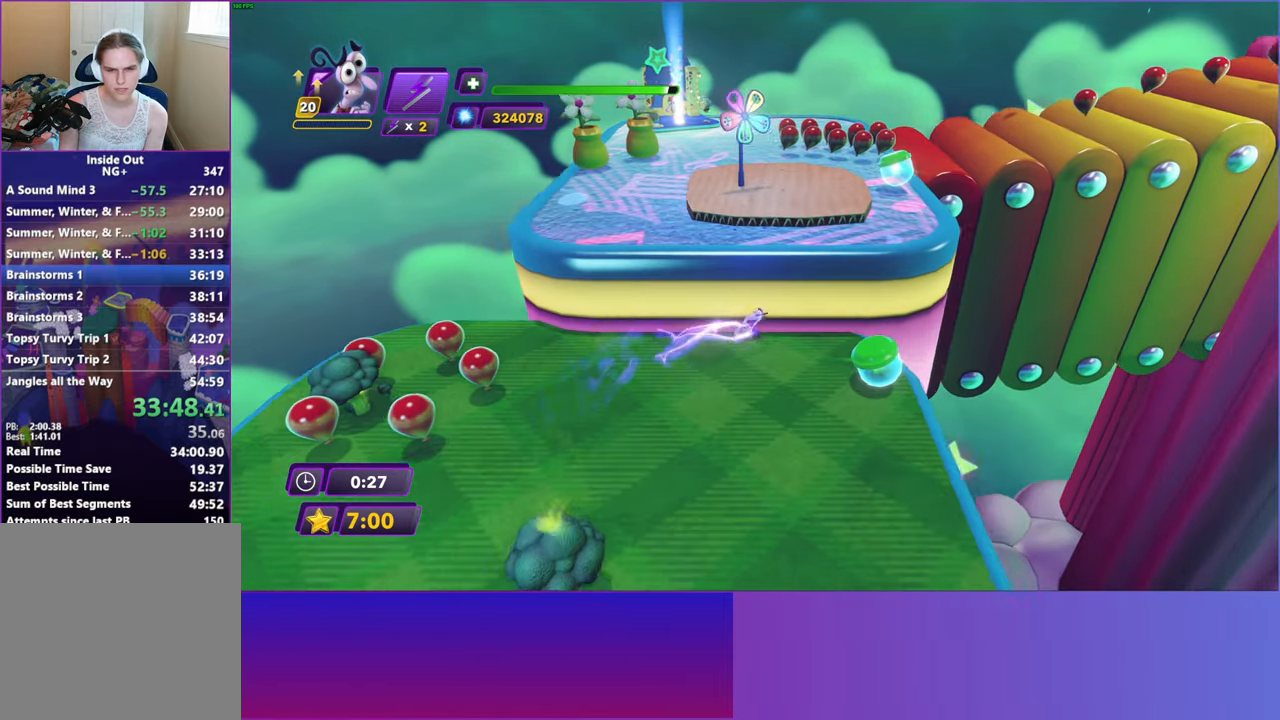
{"buttons": [], "left_stick": "up-right", "events": [[67, "A", "up"], [217, "left_stick", "up-right"], [267, "A", "down"], [383, "A", "up"]]}